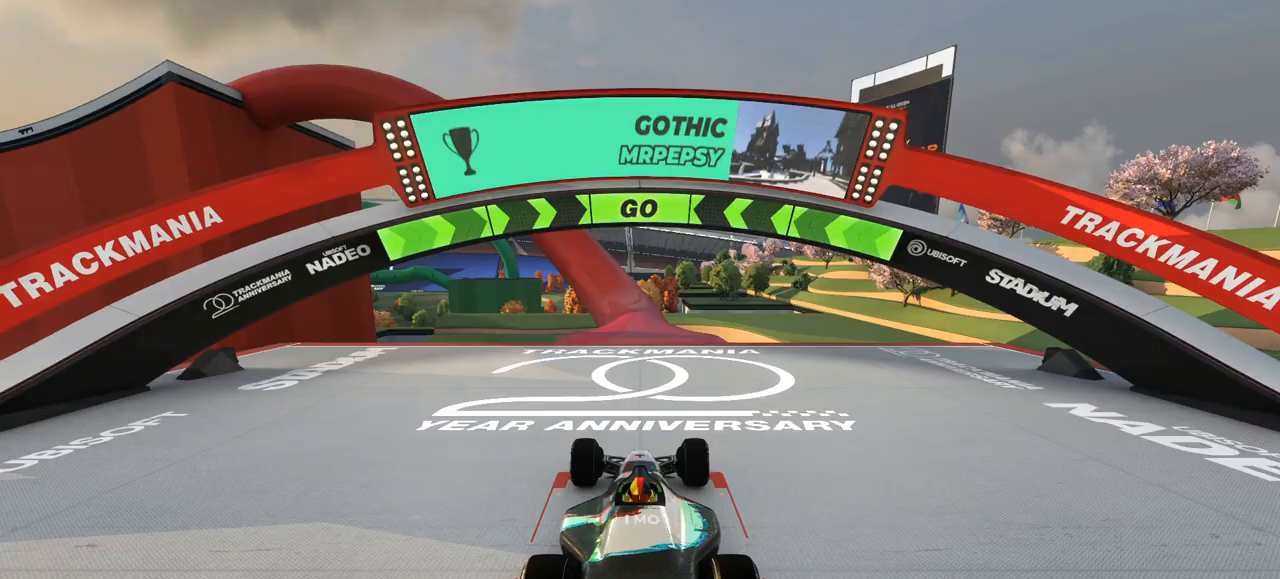
Gameplay with keyboard; each line is a JSON object with the keys held at the frame after it. "events" lists presses ("down") and releases ("up") of "down", "left", "right" and "up" between this image and that frame as [ms after this image, input, new state], when the widget could be followed in between. No other keys are recorded. Mouse input is not recorded.
{"keys": ["up"], "events": []}
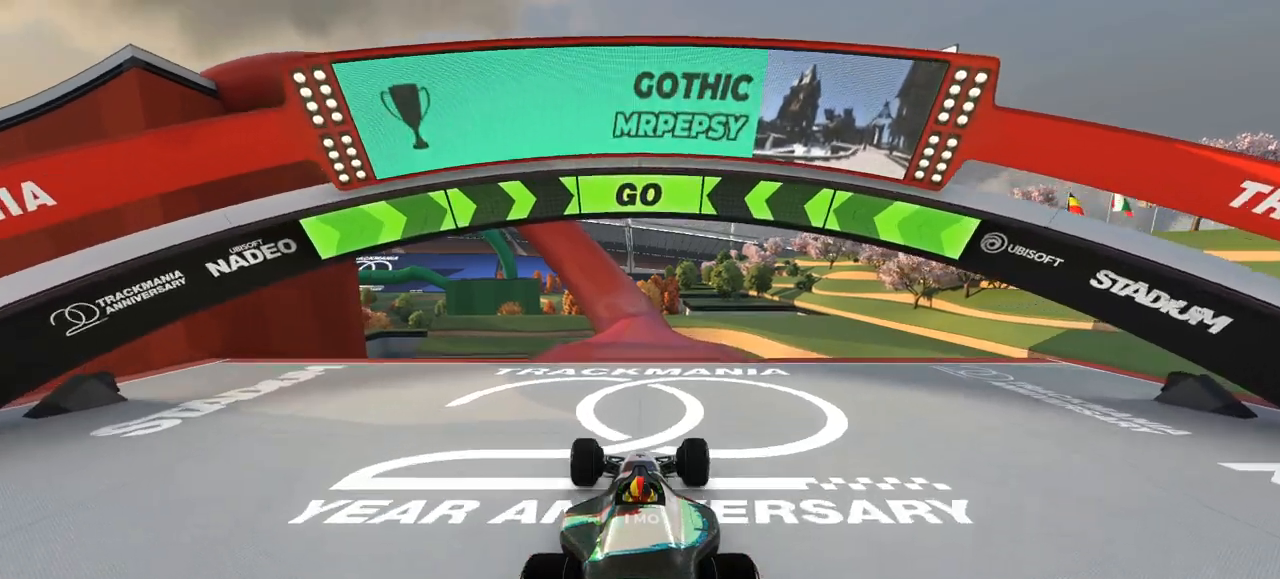
{"keys": ["up"], "events": []}
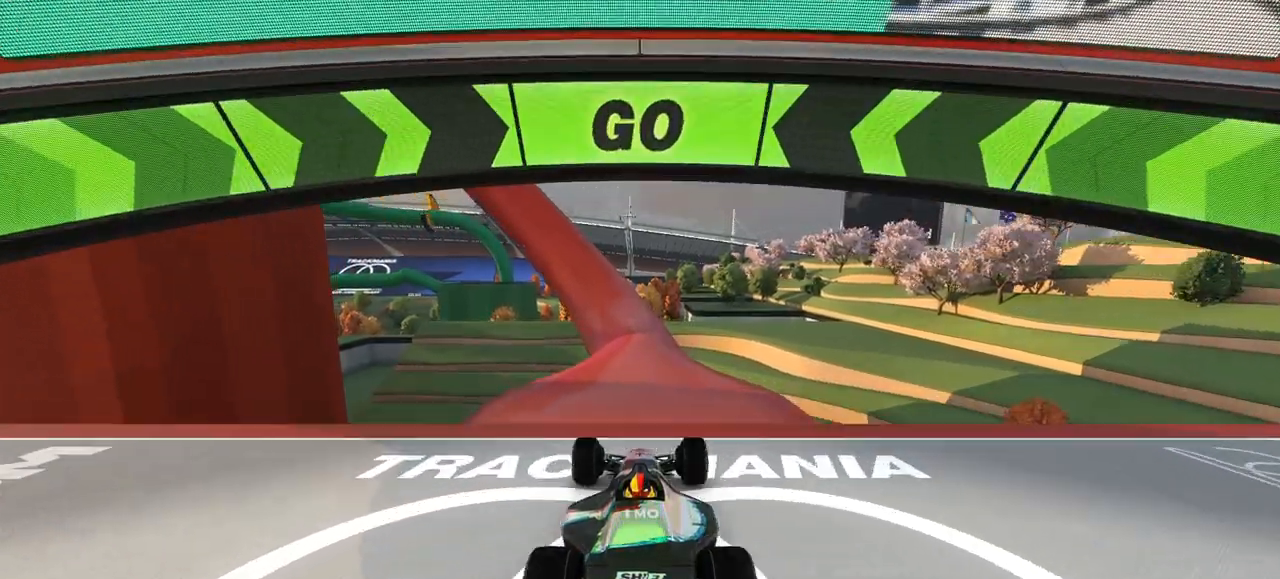
{"keys": ["left", "up"], "events": [[467, "left", "down"]]}
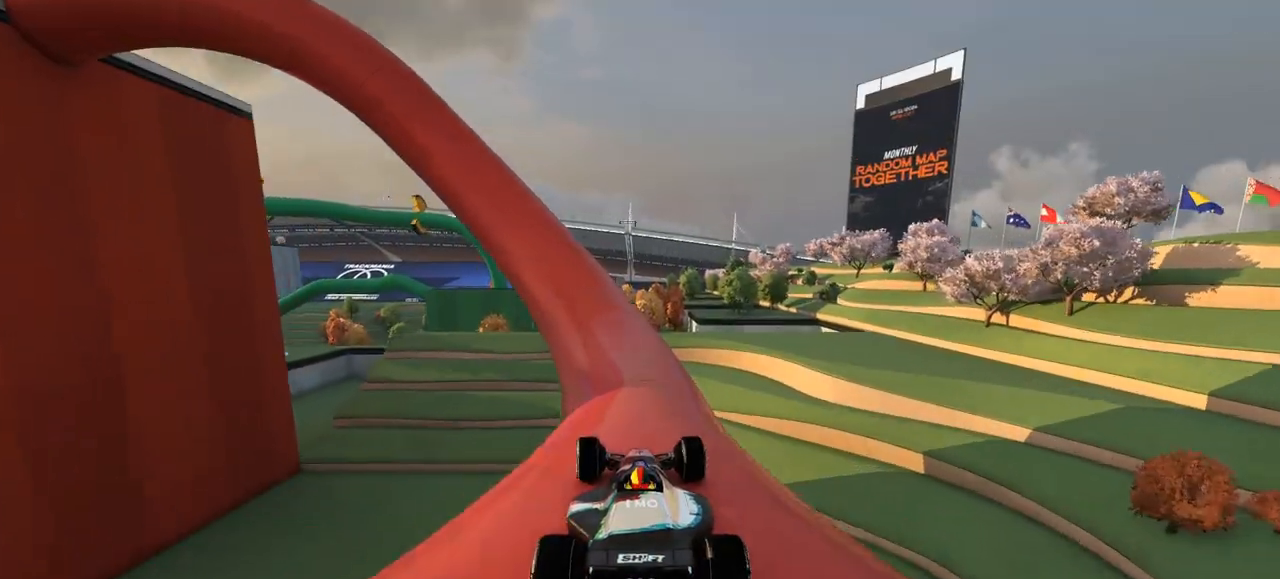
{"keys": ["left", "up"], "events": [[67, "left", "up"], [400, "left", "down"]]}
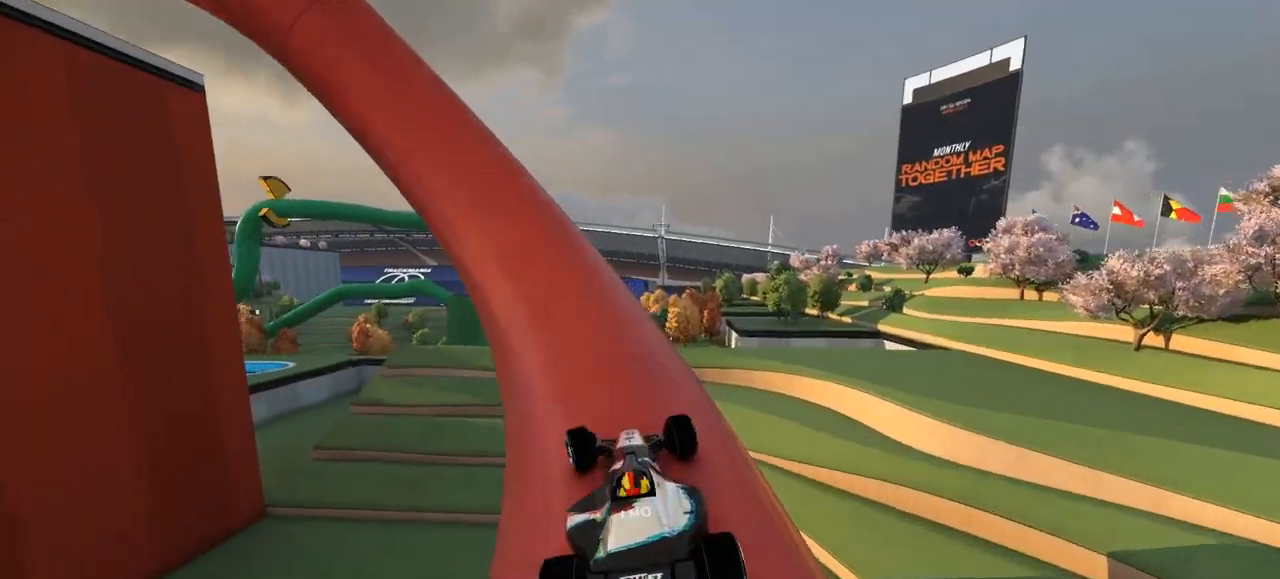
{"keys": ["up"], "events": [[467, "left", "up"]]}
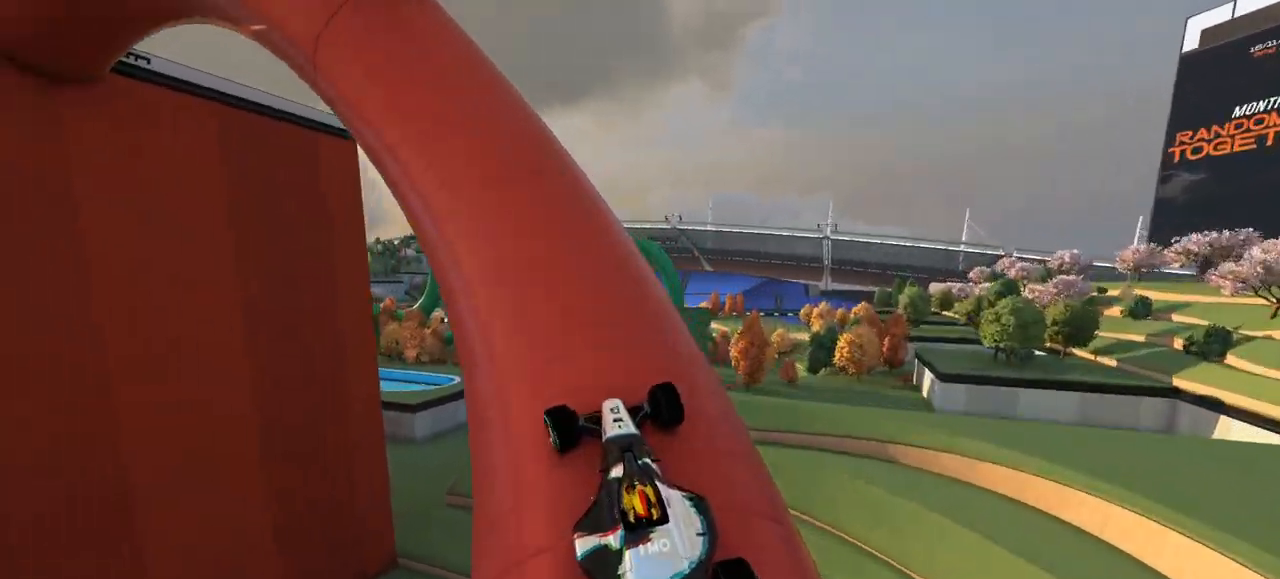
{"keys": ["left", "up"], "events": [[200, "left", "down"]]}
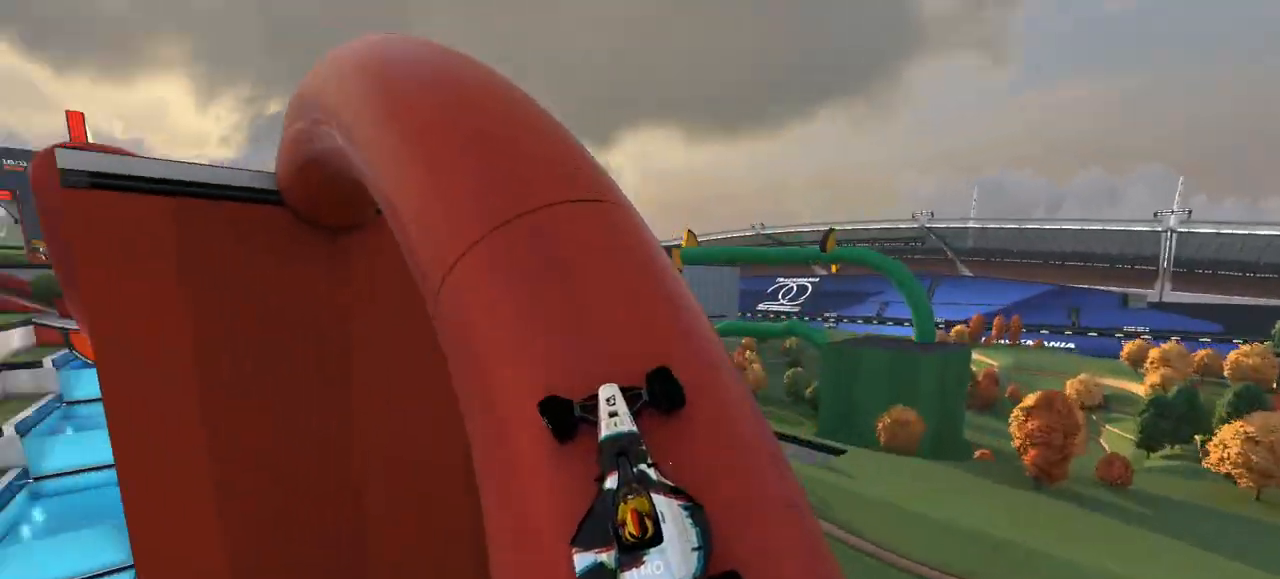
{"keys": ["up"], "events": [[267, "left", "up"]]}
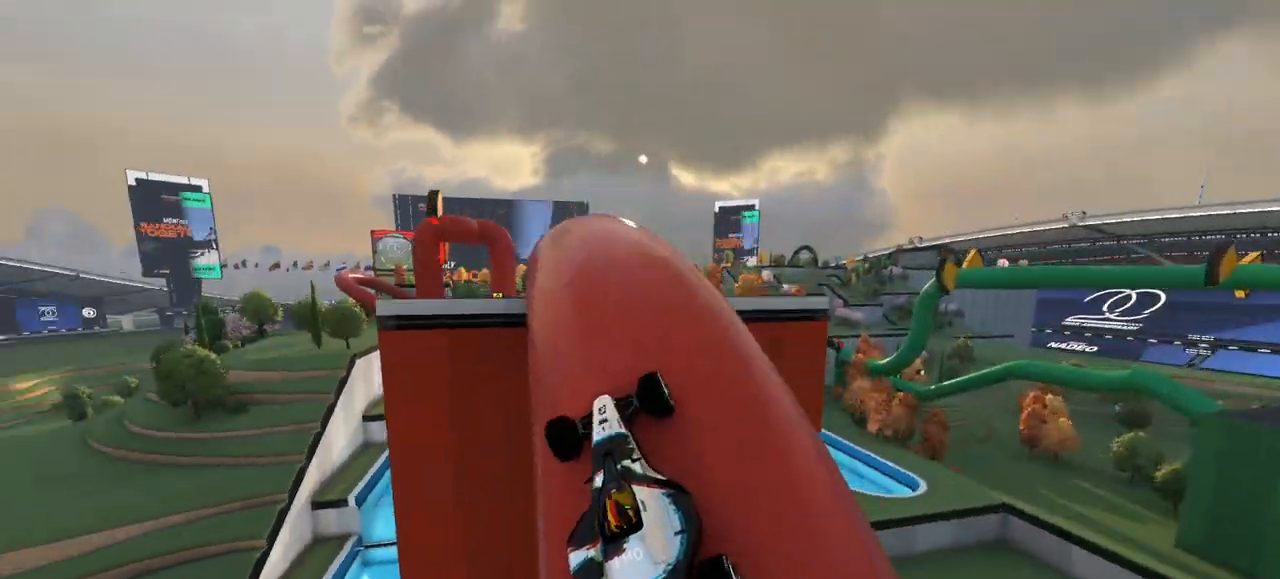
{"keys": ["up"], "events": [[267, "left", "down"], [433, "left", "up"]]}
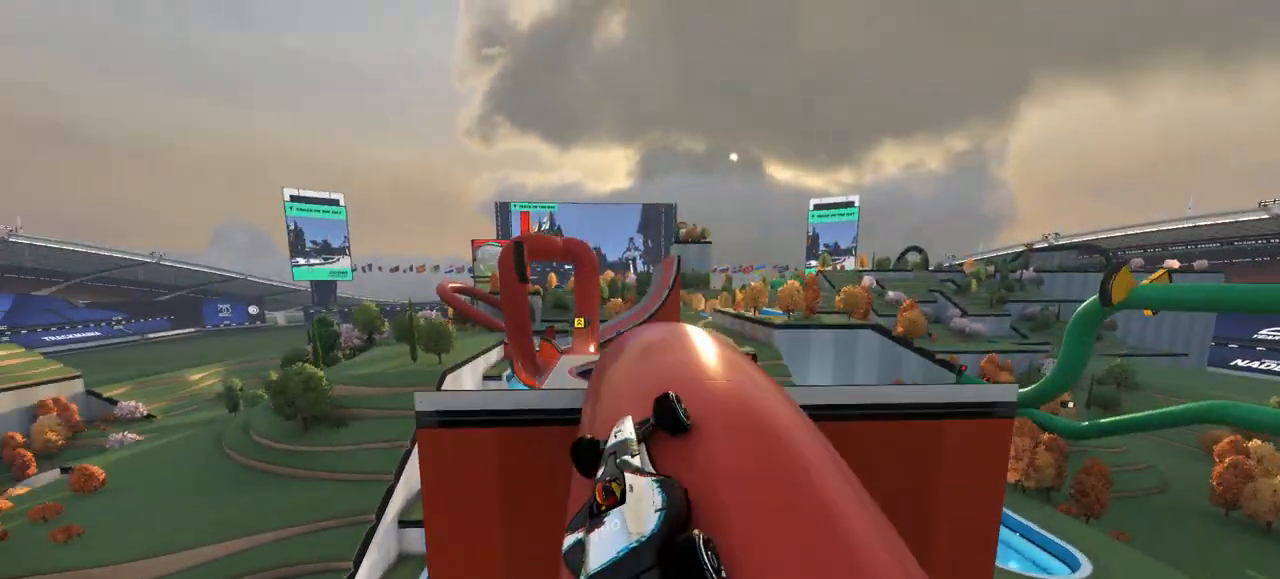
{"keys": ["up"], "events": [[67, "left", "down"], [467, "left", "up"]]}
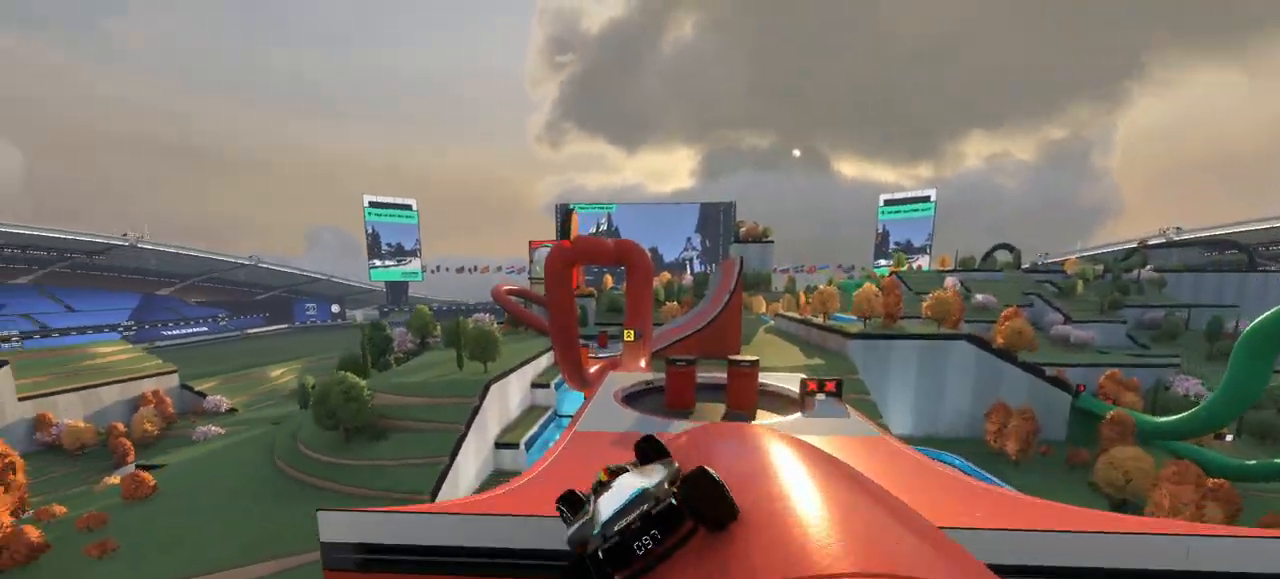
{"keys": ["right", "up"], "events": [[67, "right", "down"], [167, "right", "up"], [467, "right", "down"]]}
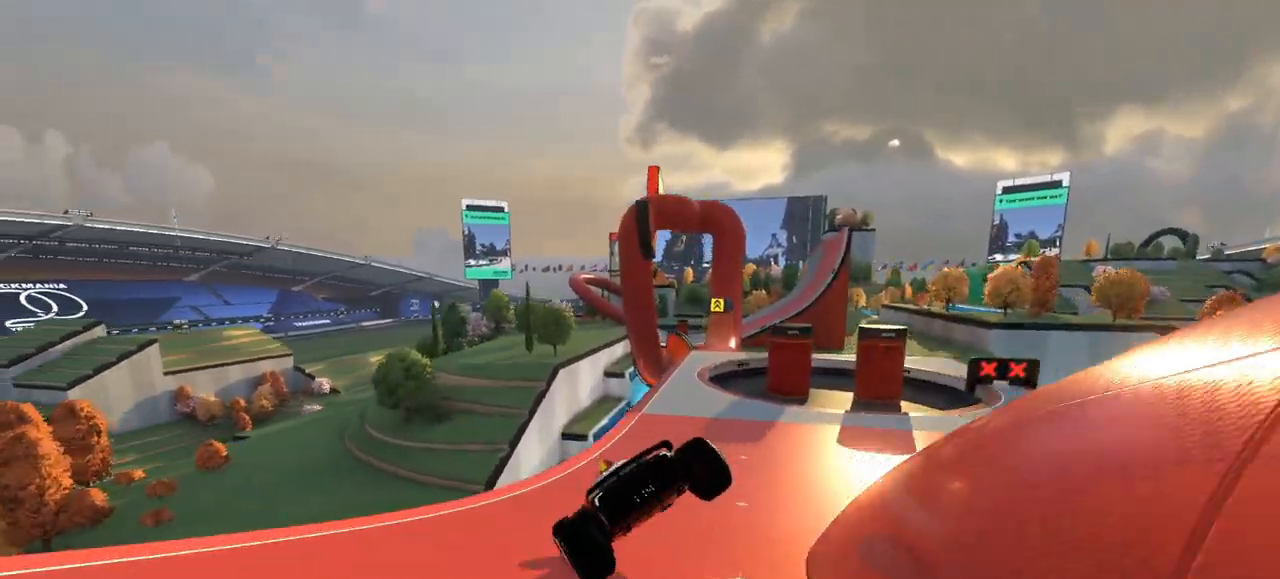
{"keys": ["right", "up"], "events": [[133, "right", "up"], [500, "right", "down"]]}
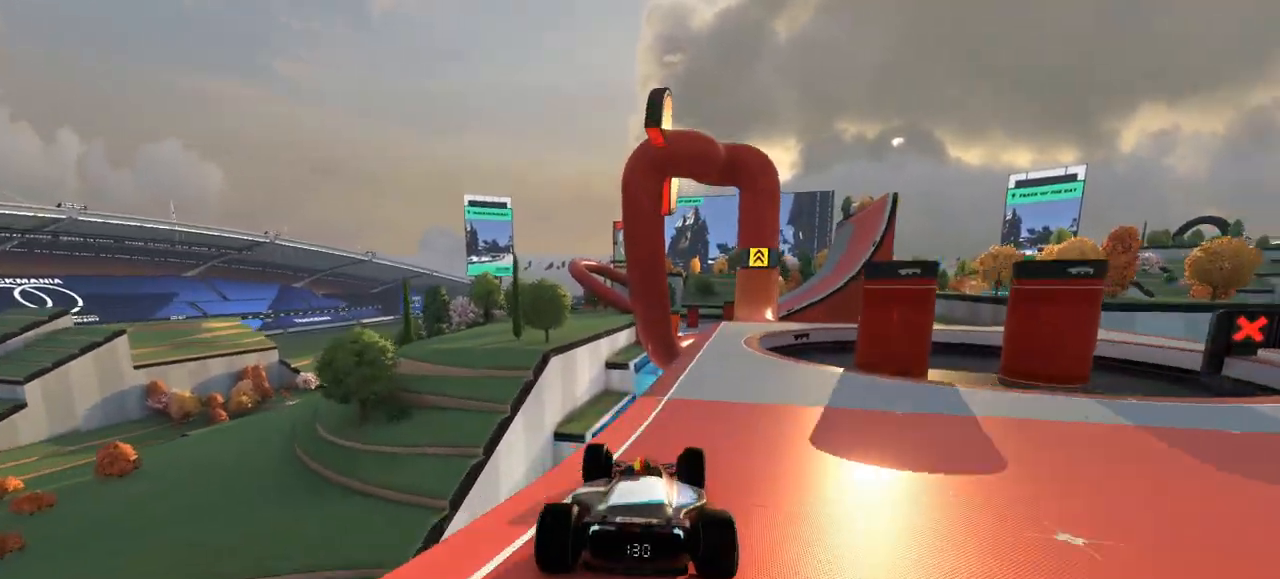
{"keys": ["up"], "events": [[200, "right", "up"]]}
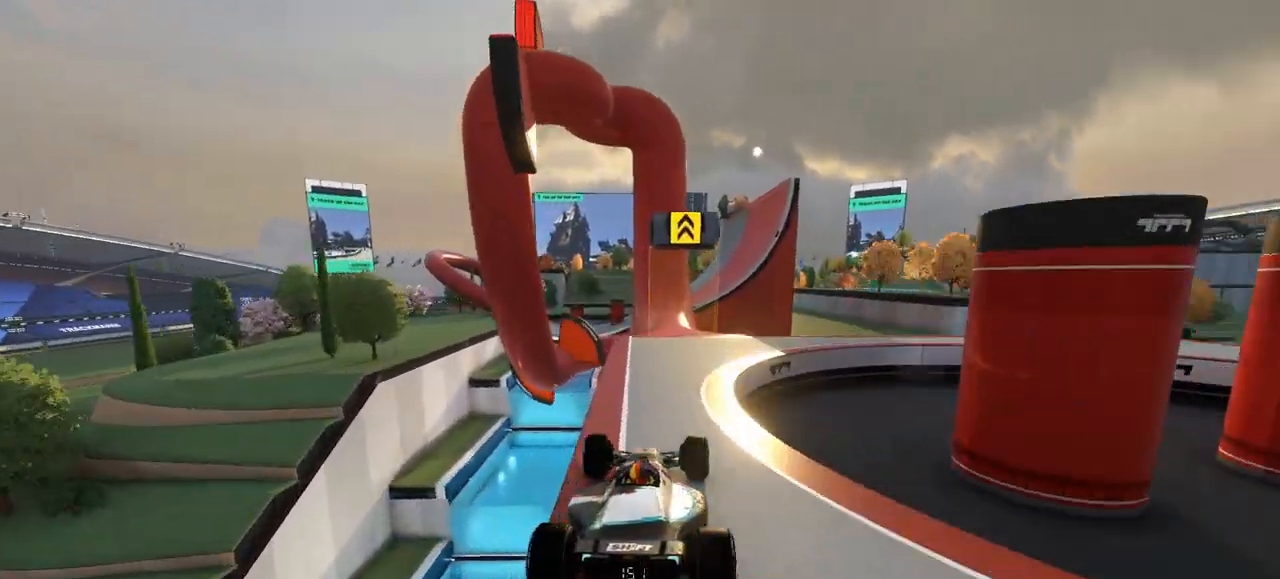
{"keys": ["up"], "events": [[333, "right", "down"], [433, "right", "up"]]}
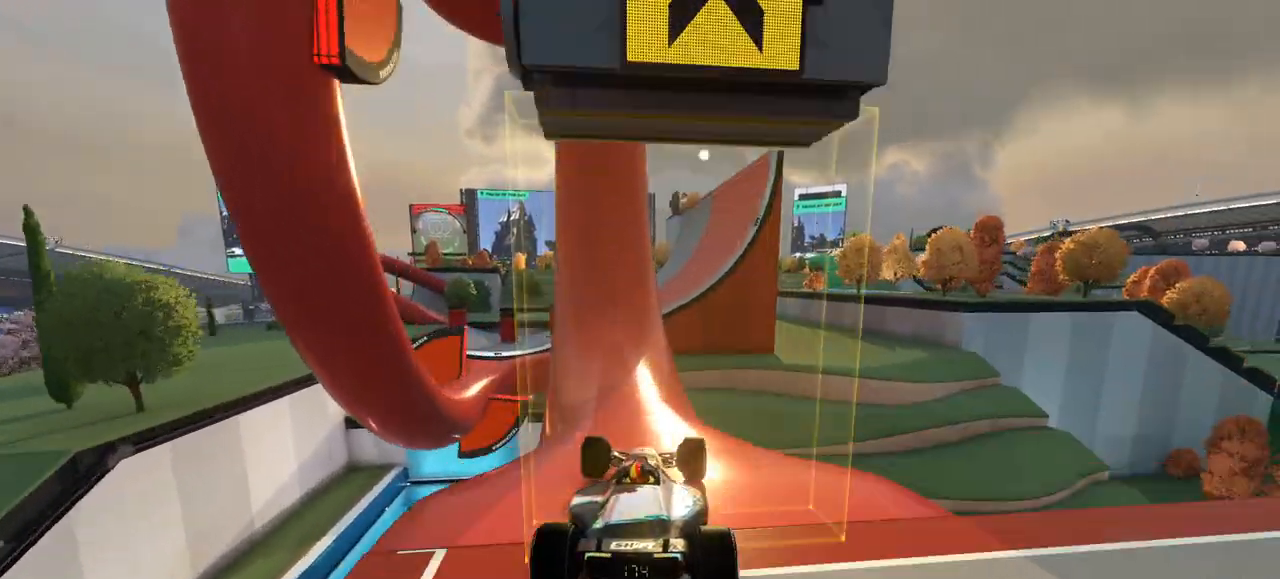
{"keys": ["left", "up"], "events": [[33, "left", "down"]]}
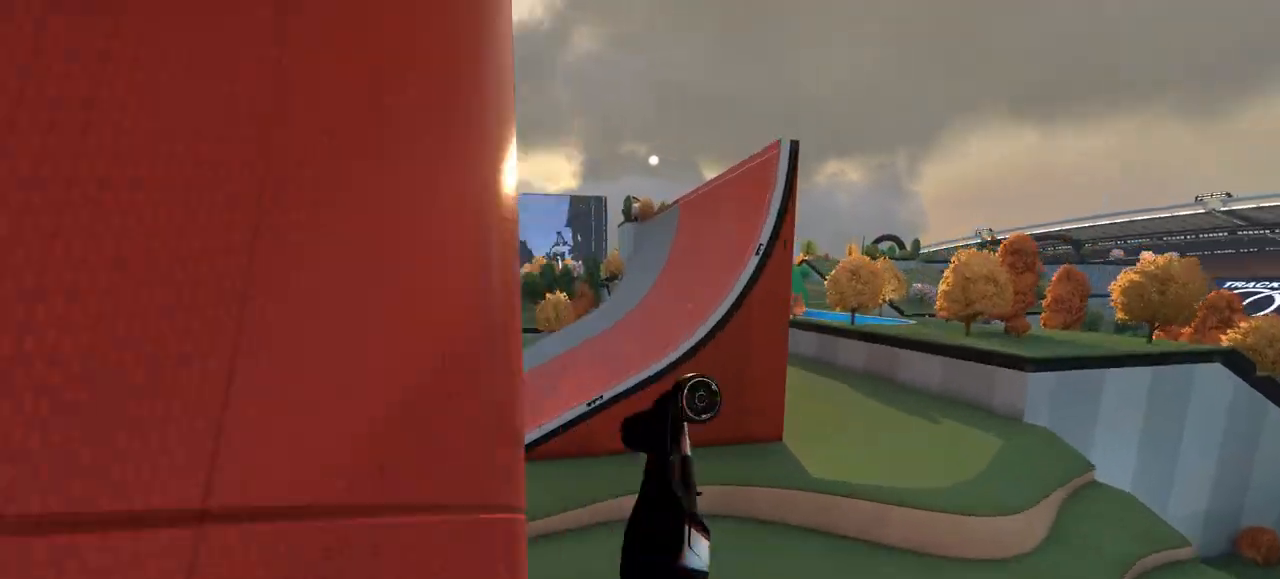
{"keys": ["left", "up"], "events": [[33, "up", "up"], [267, "up", "down"]]}
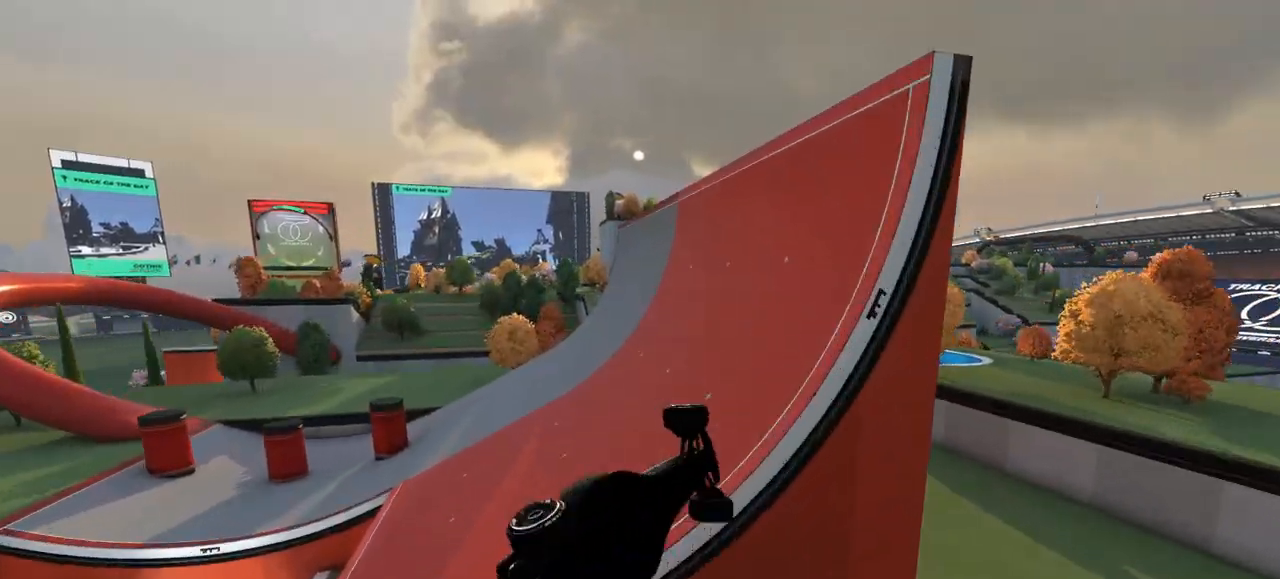
{"keys": ["left", "up"], "events": [[167, "down", "down"], [267, "down", "up"]]}
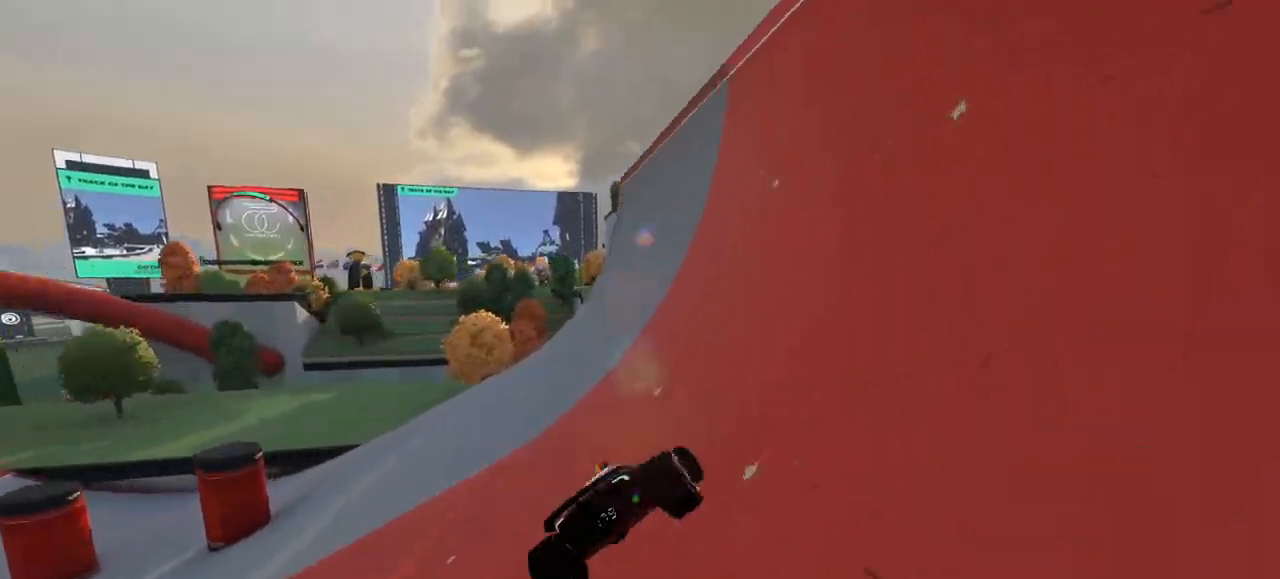
{"keys": ["left", "up"], "events": []}
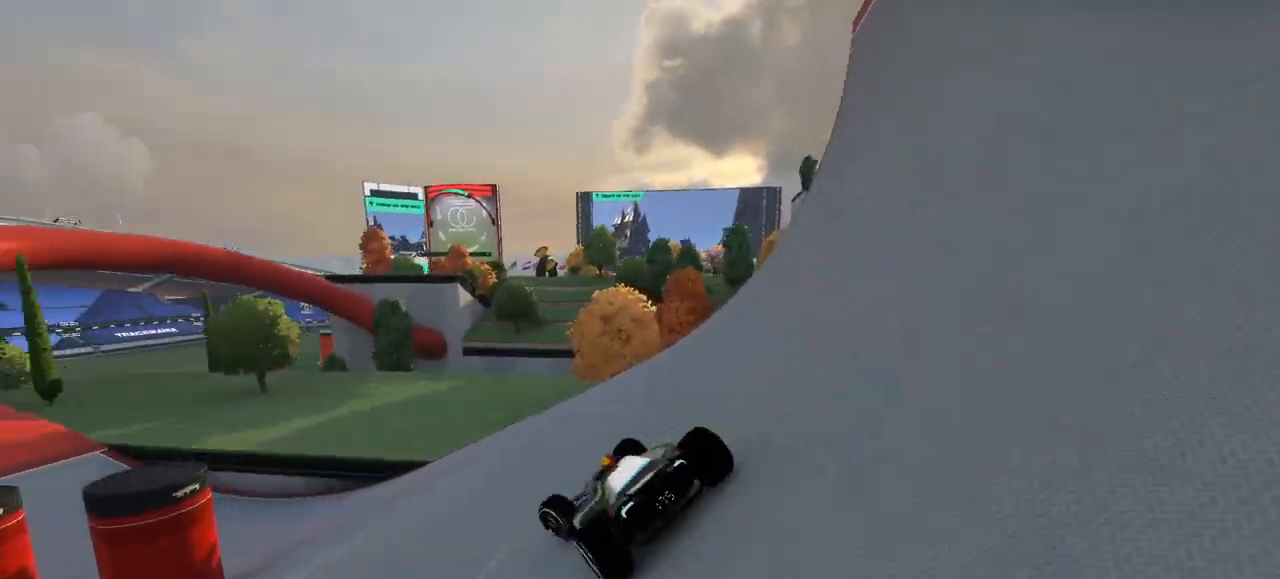
{"keys": ["left", "up"], "events": []}
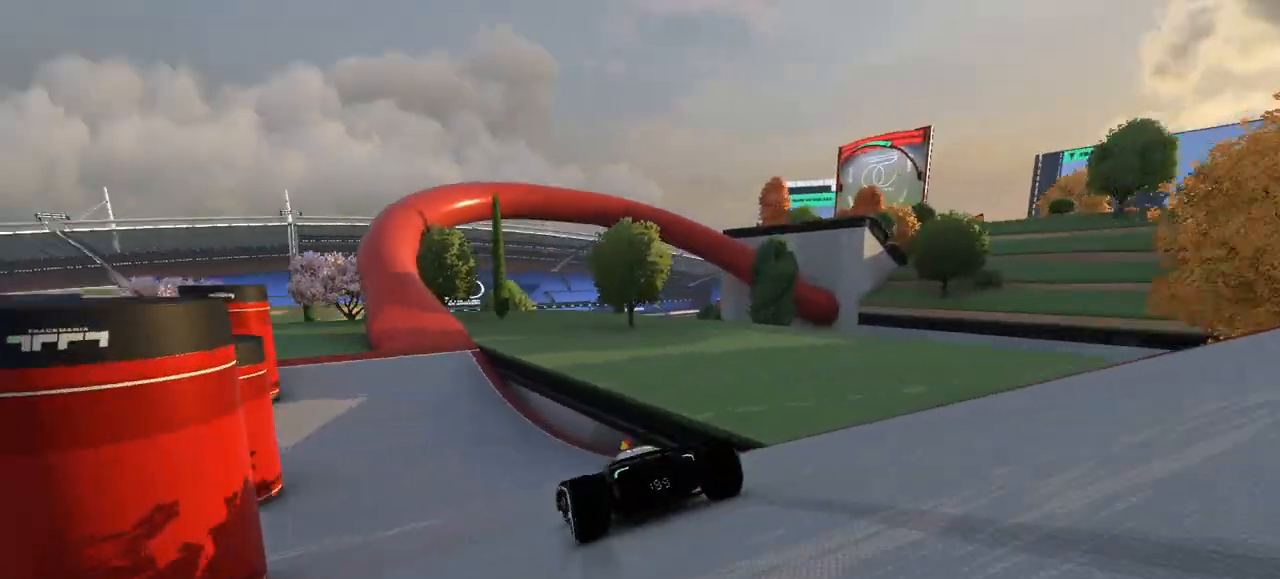
{"keys": ["up"], "events": [[133, "left", "up"], [200, "left", "down"], [367, "left", "up"]]}
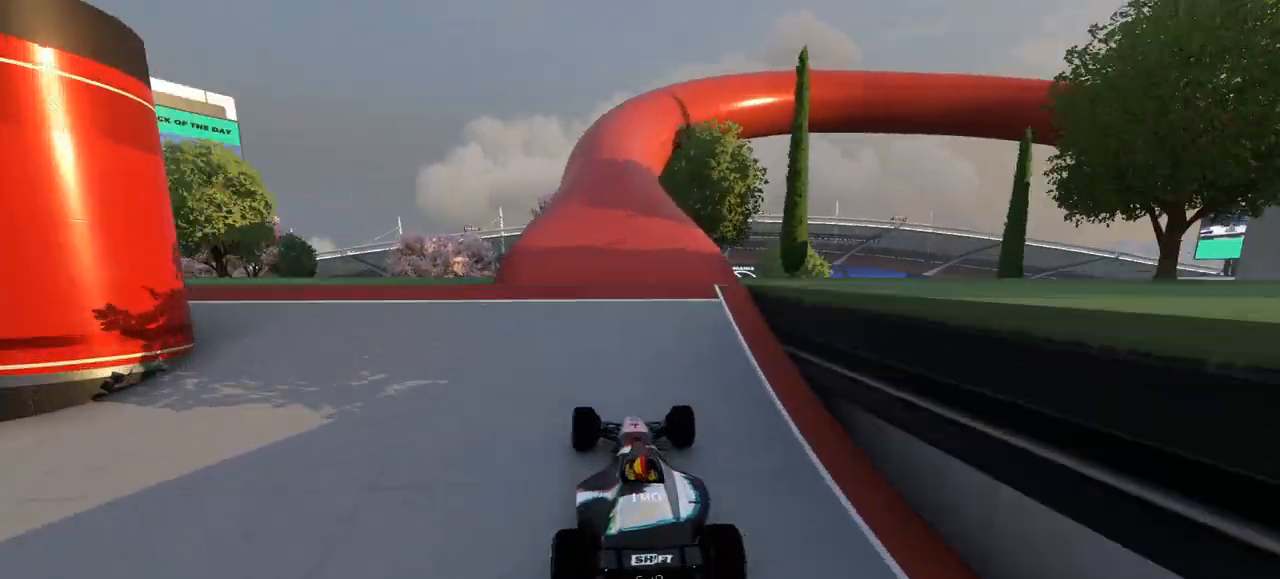
{"keys": ["right", "up"], "events": [[100, "right", "down"], [200, "up", "up"], [367, "up", "down"]]}
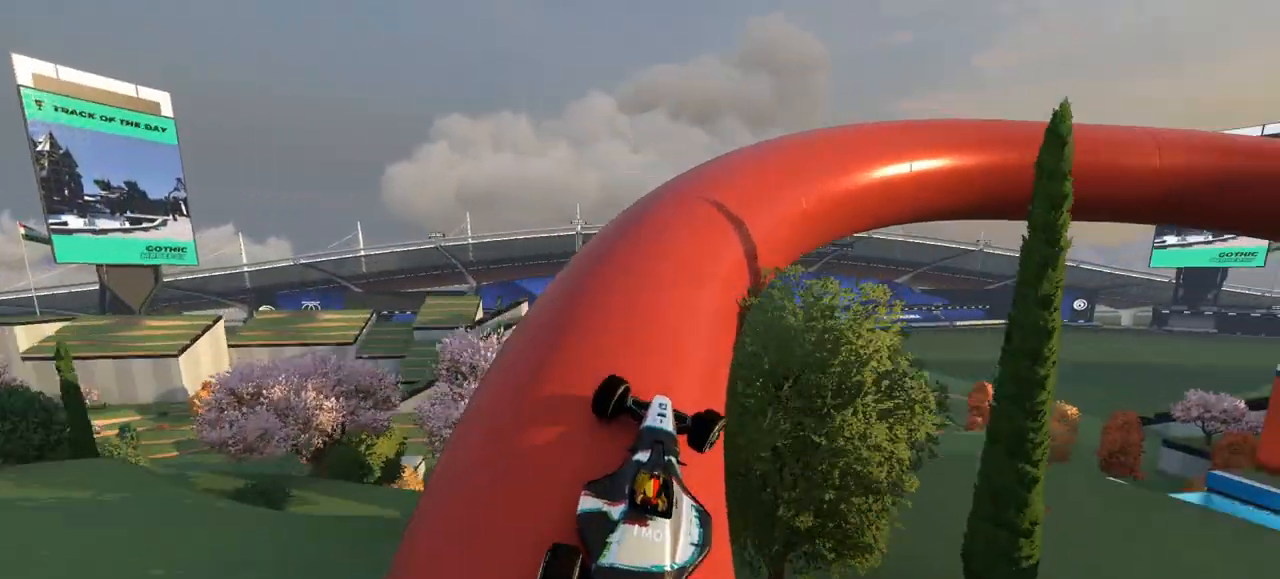
{"keys": ["right", "up"], "events": []}
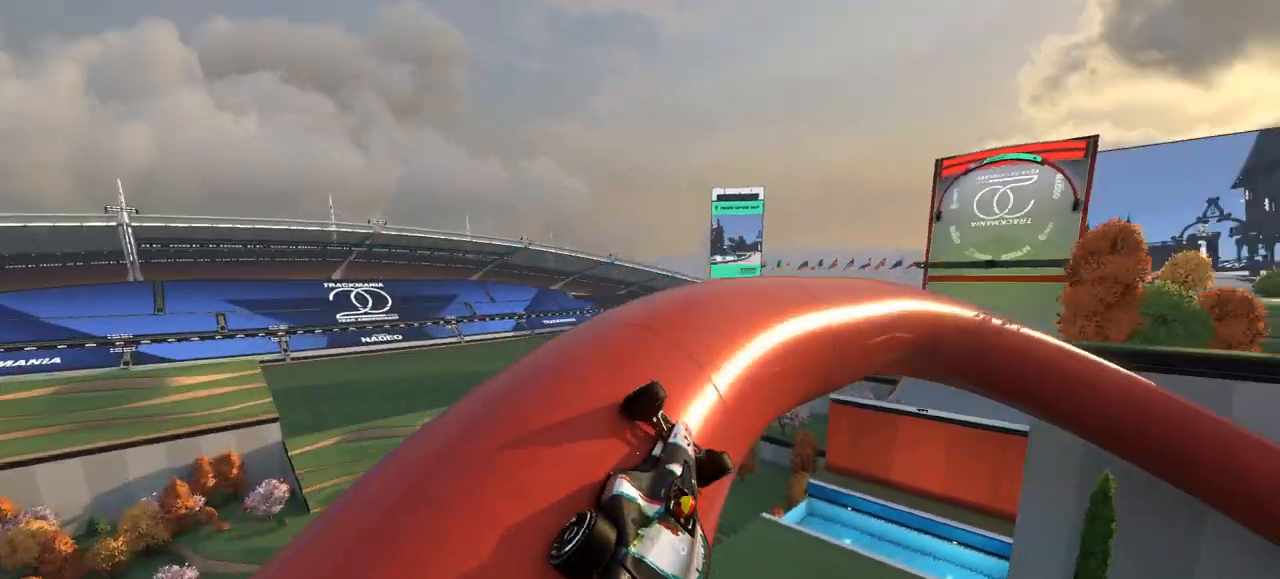
{"keys": ["up"], "events": [[267, "right", "up"], [367, "left", "down"], [467, "left", "up"]]}
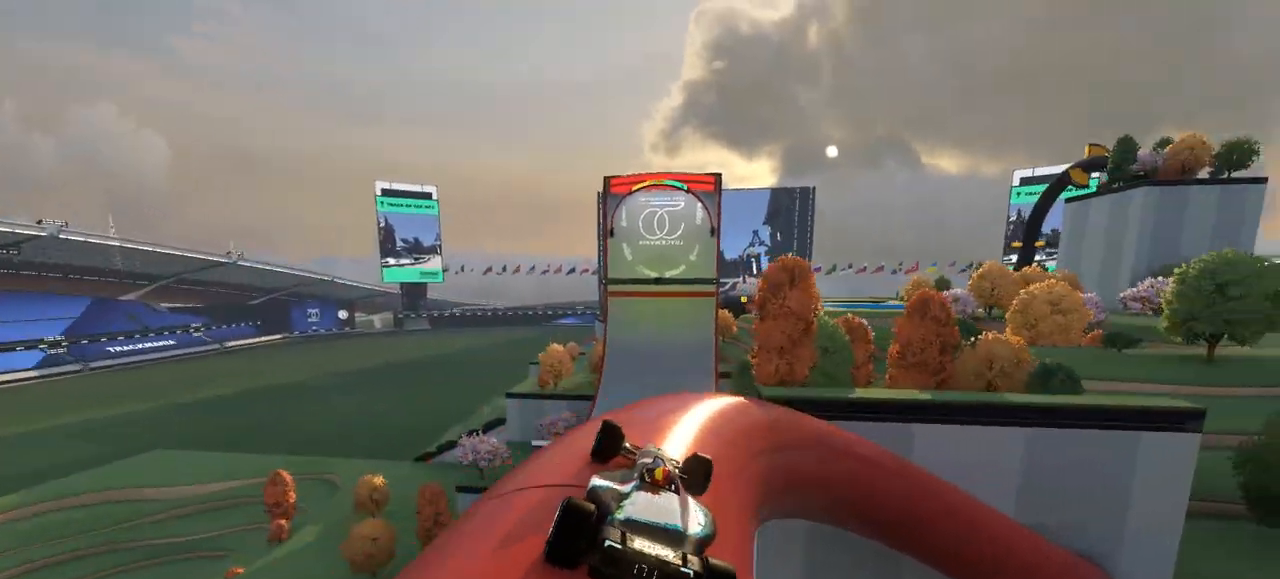
{"keys": ["right", "up"], "events": [[267, "left", "down"], [400, "left", "up"], [467, "right", "down"]]}
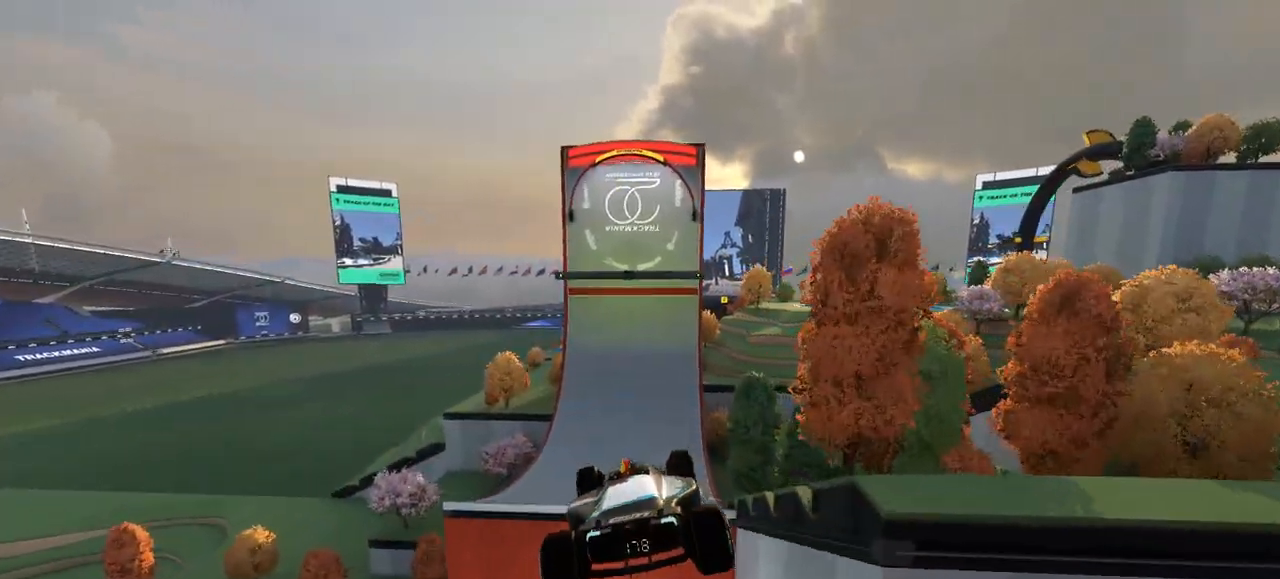
{"keys": ["right", "up"], "events": []}
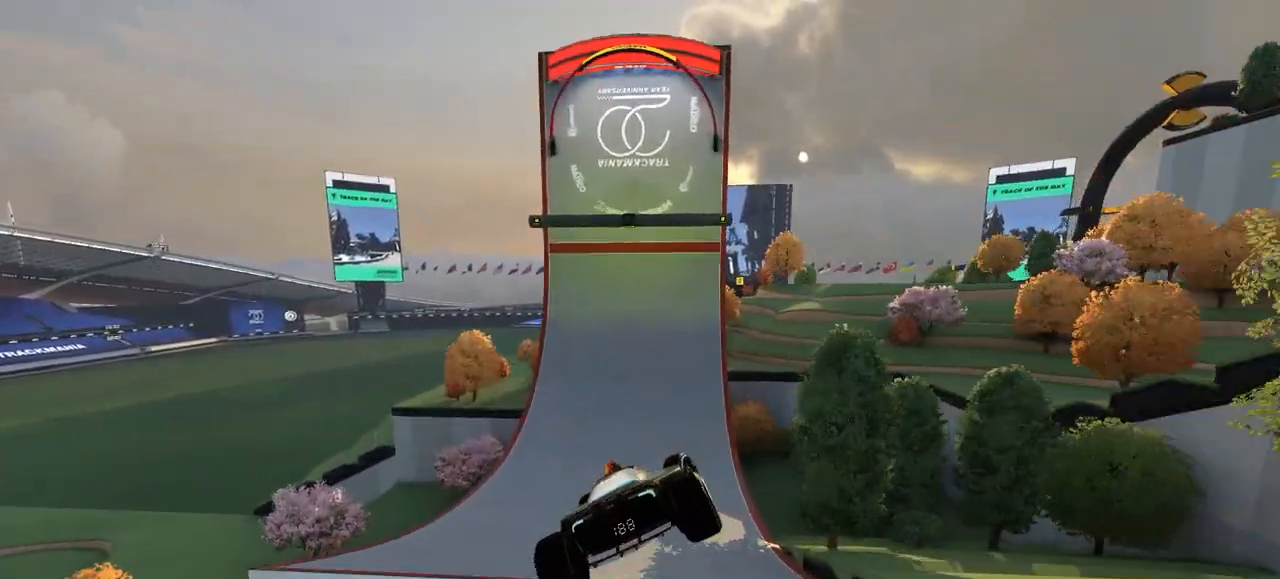
{"keys": ["left", "up"], "events": [[67, "right", "up"], [167, "left", "down"]]}
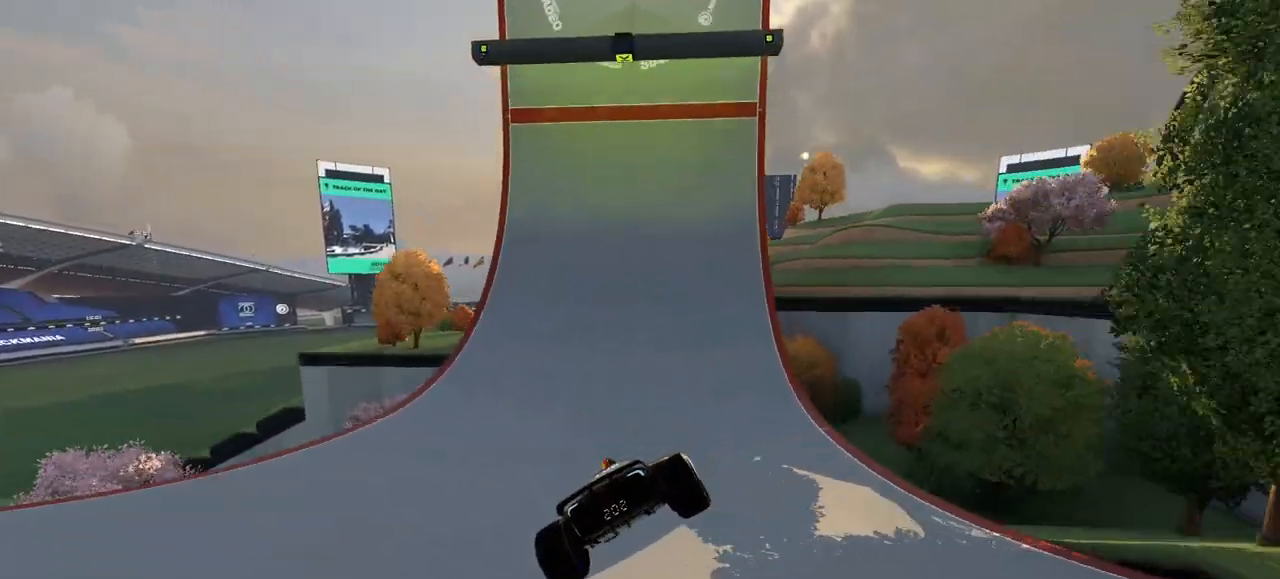
{"keys": ["left", "up"], "events": [[233, "left", "up"], [433, "left", "down"]]}
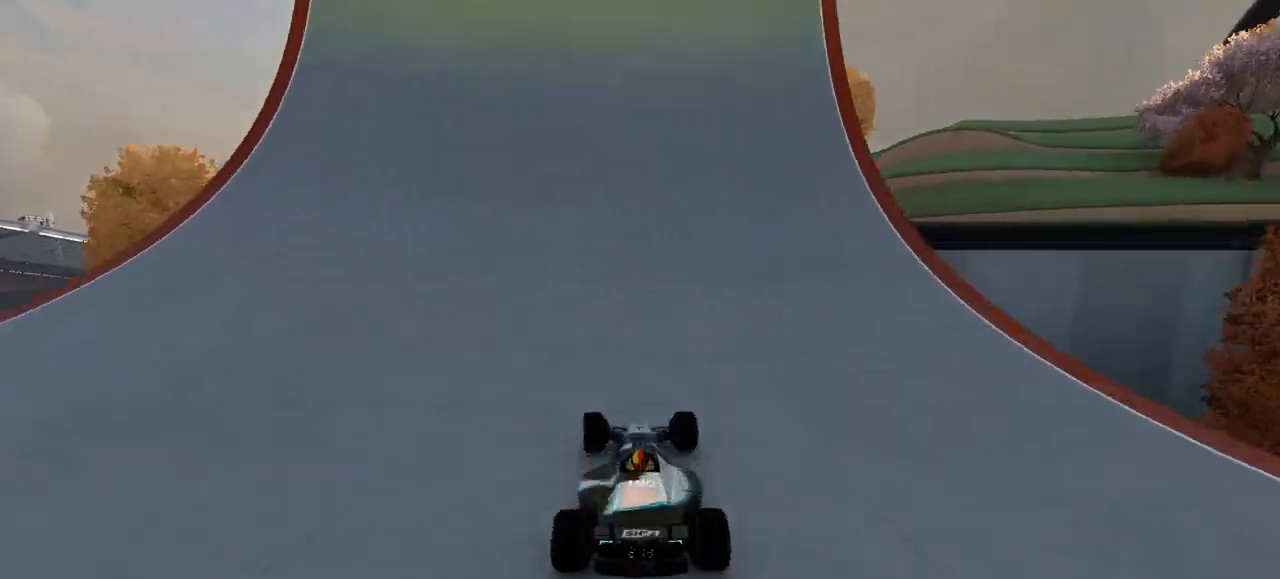
{"keys": ["up"], "events": [[33, "left", "up"], [200, "right", "down"], [267, "right", "up"]]}
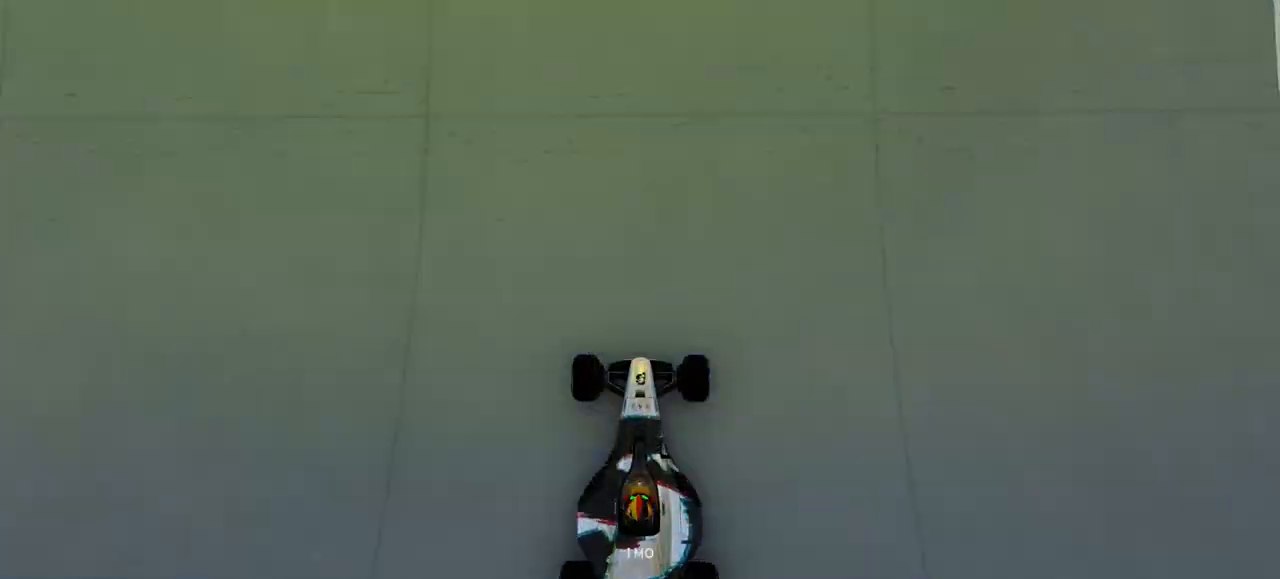
{"keys": ["up"], "events": []}